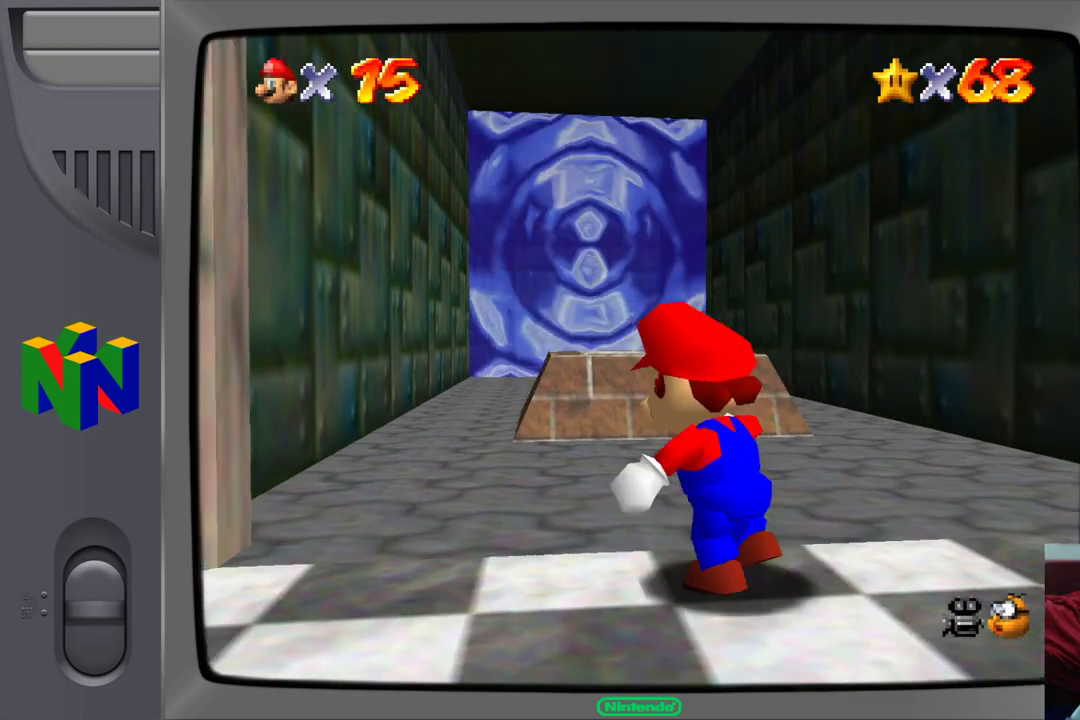
Gameplay with a controller (Nintendo layout); each line is a JSON object with the inputs held at the frame after it. "events" lists button and stick changes between this image and that frame as [ms after this image, input, new state], when the widget could be followed in between. Not read: L1 L3 R1 R3.
{"buttons": [], "left_stick": "up", "events": [[50, "left_stick", "up"], [500, "A", "up"]]}
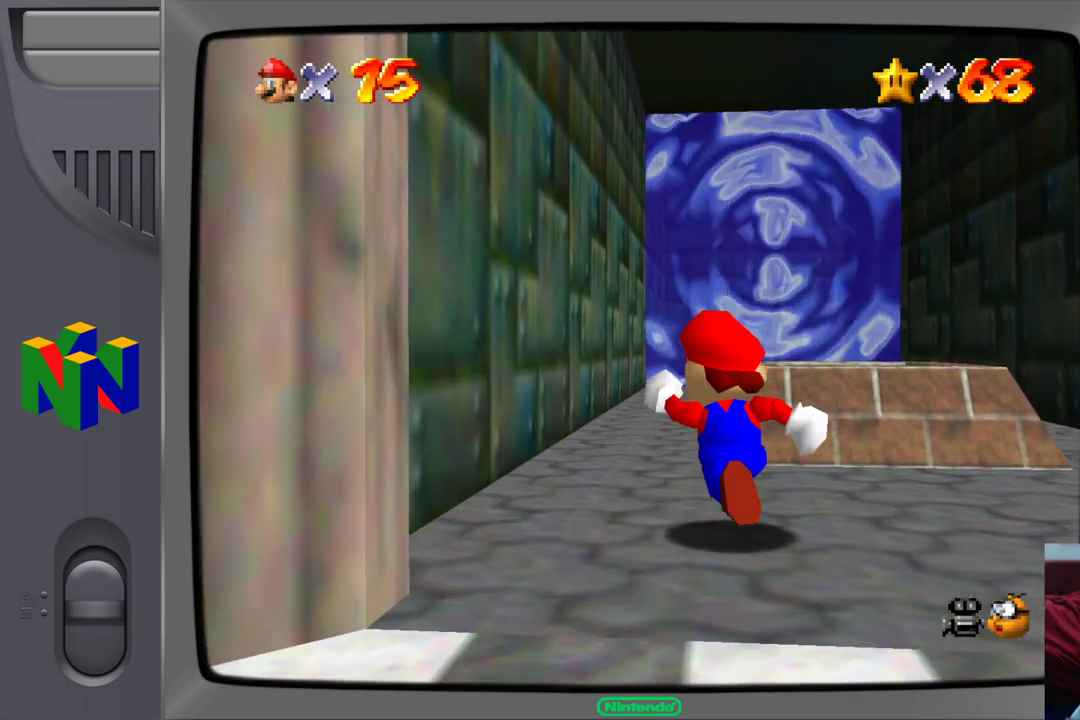
{"buttons": [], "left_stick": "center", "events": [[33, "left_stick", "up-right"], [300, "left_stick", "center"]]}
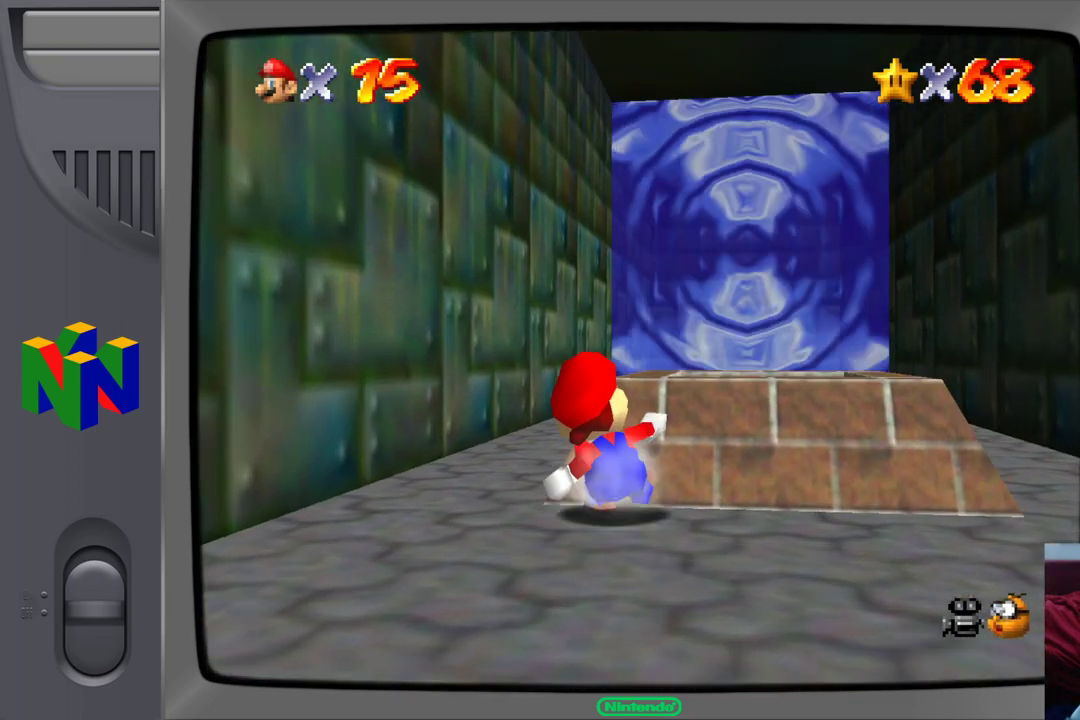
{"buttons": [], "left_stick": "up-right", "events": [[433, "left_stick", "up"], [483, "left_stick", "up-right"]]}
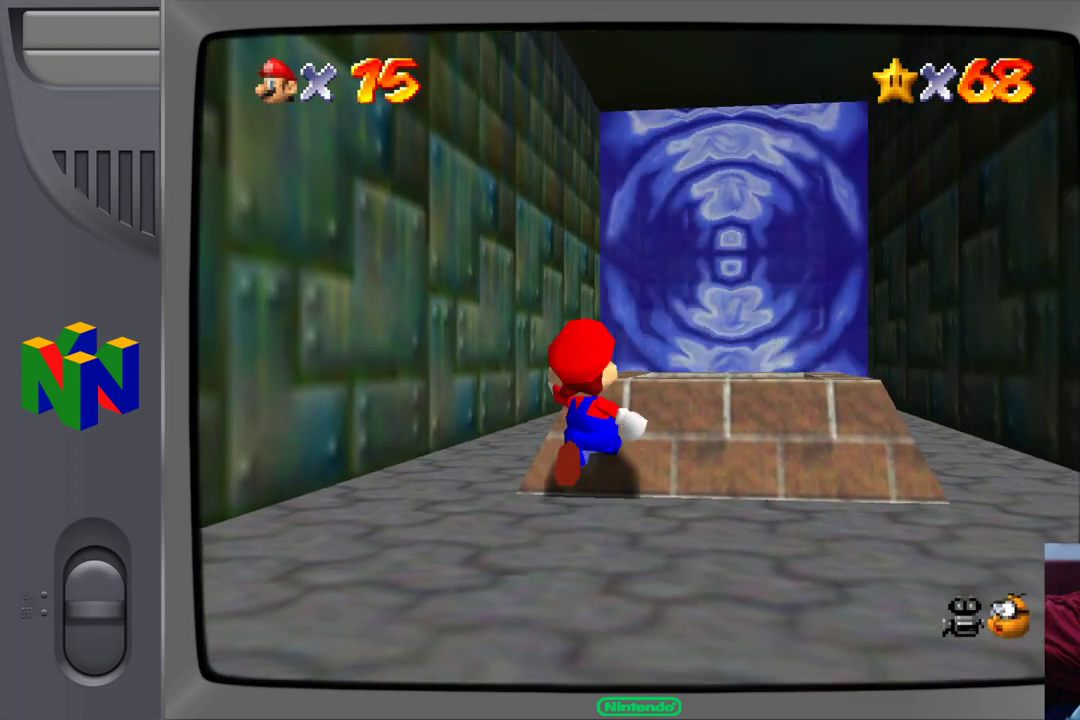
{"buttons": [], "left_stick": "up-right", "events": [[117, "A", "down"], [467, "A", "up"]]}
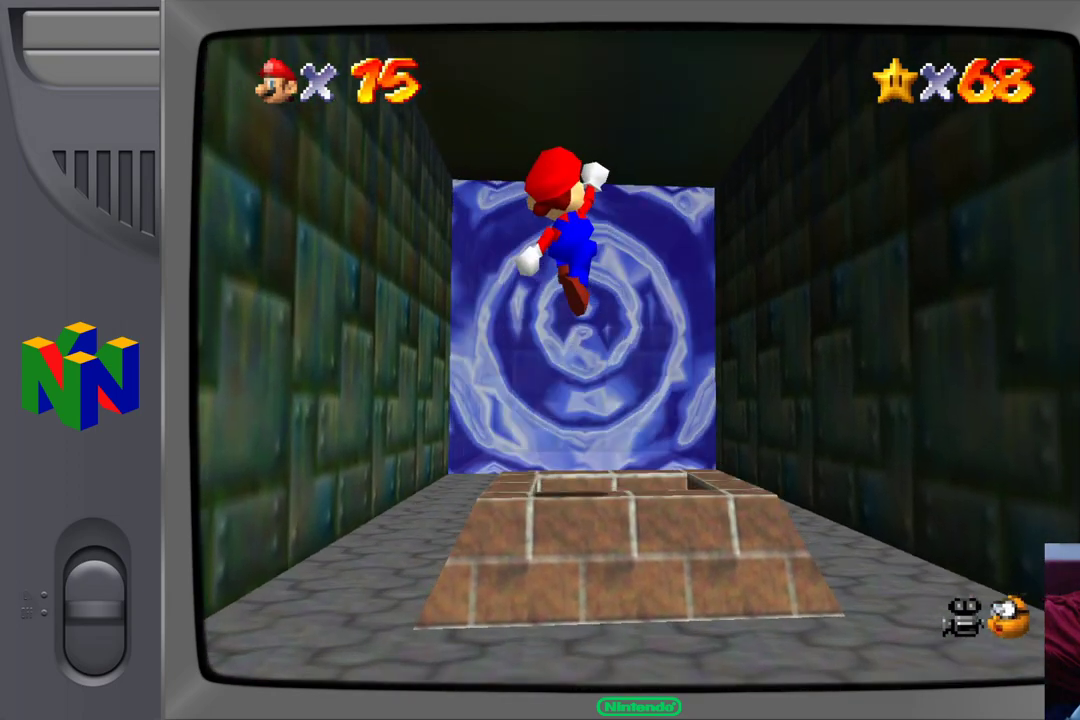
{"buttons": [], "left_stick": "center", "events": [[33, "left_stick", "up-left"], [183, "left_stick", "center"], [250, "Z", "down"], [417, "Z", "up"]]}
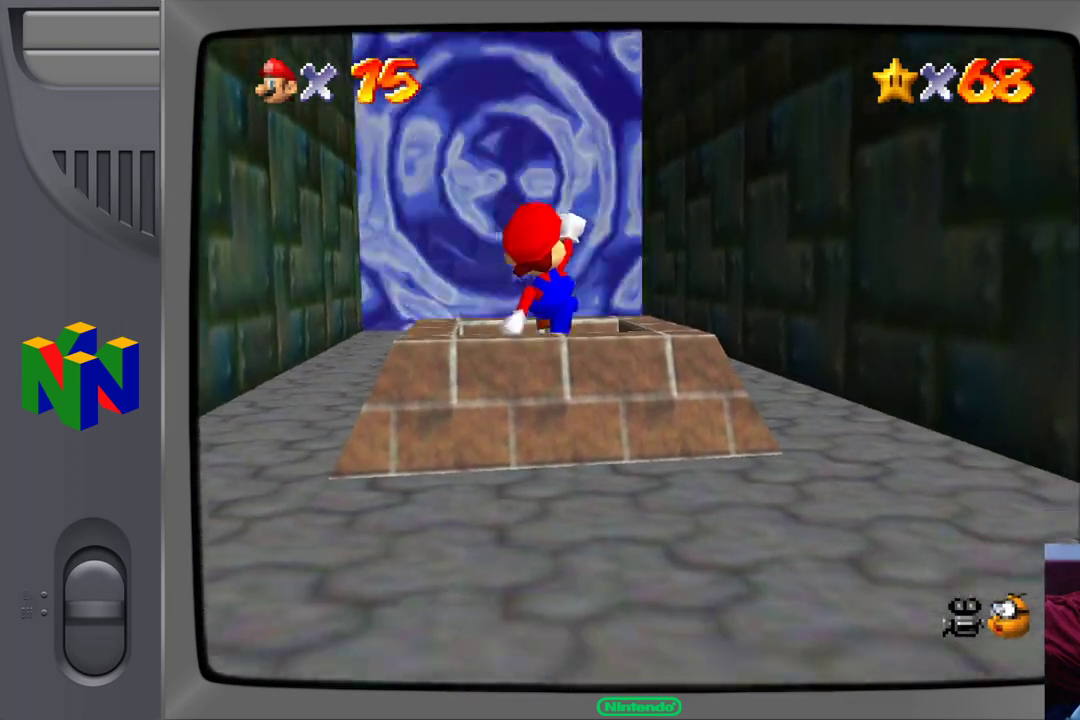
{"buttons": [], "left_stick": "center", "events": []}
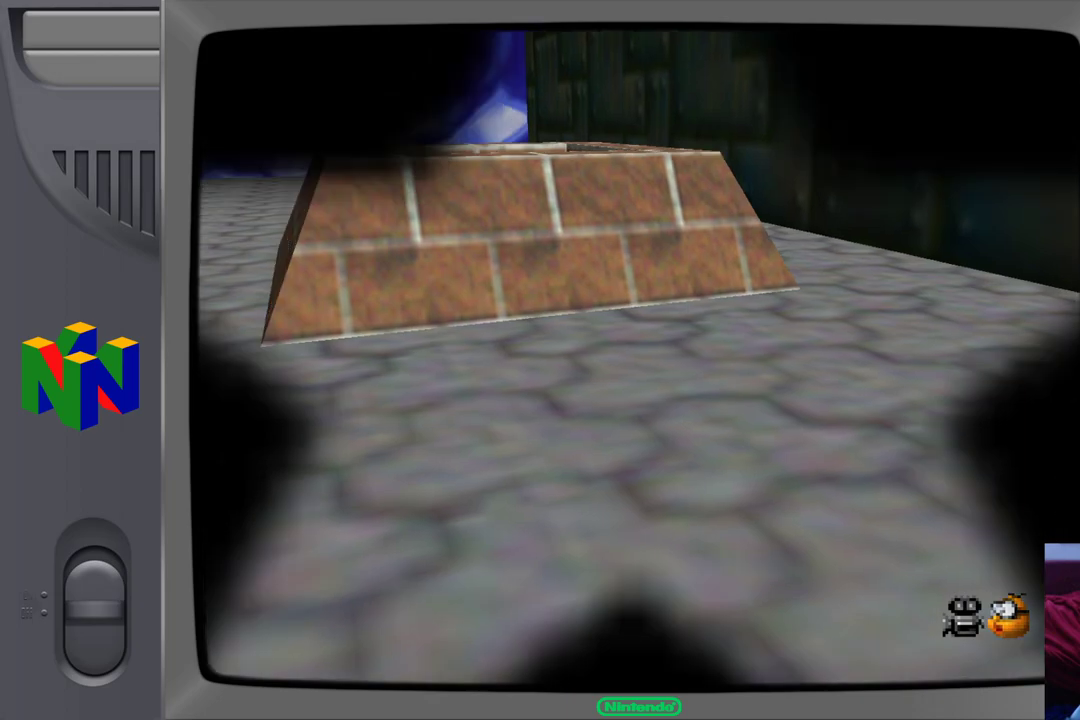
{"buttons": [], "left_stick": "center", "events": []}
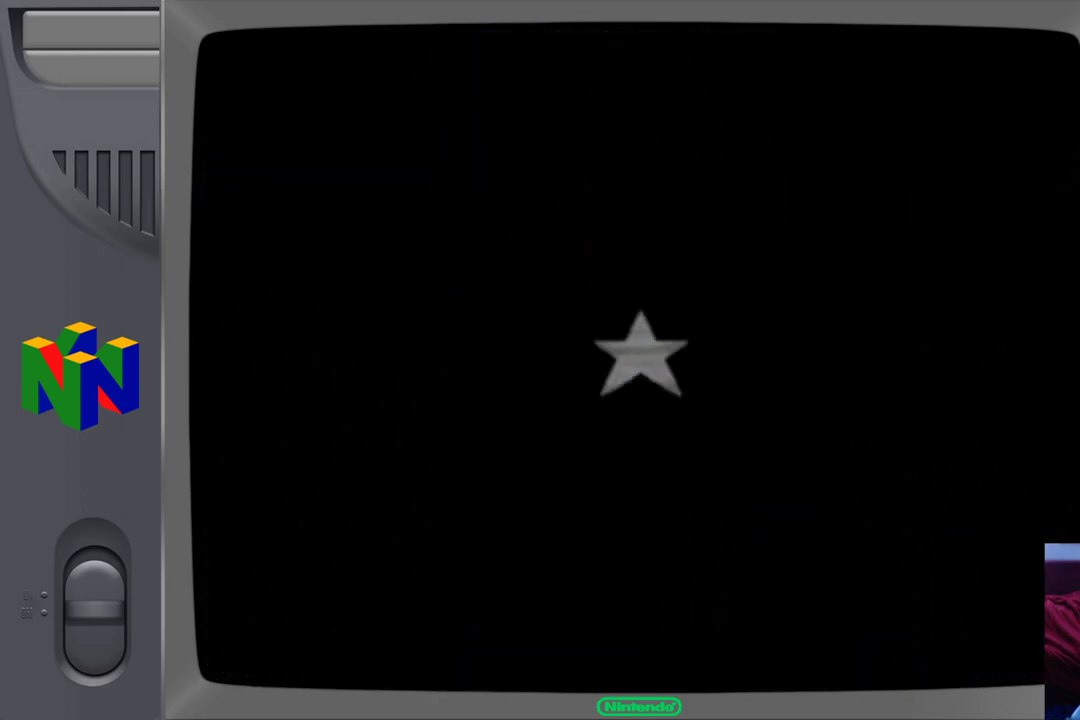
{"buttons": [], "left_stick": "center", "events": []}
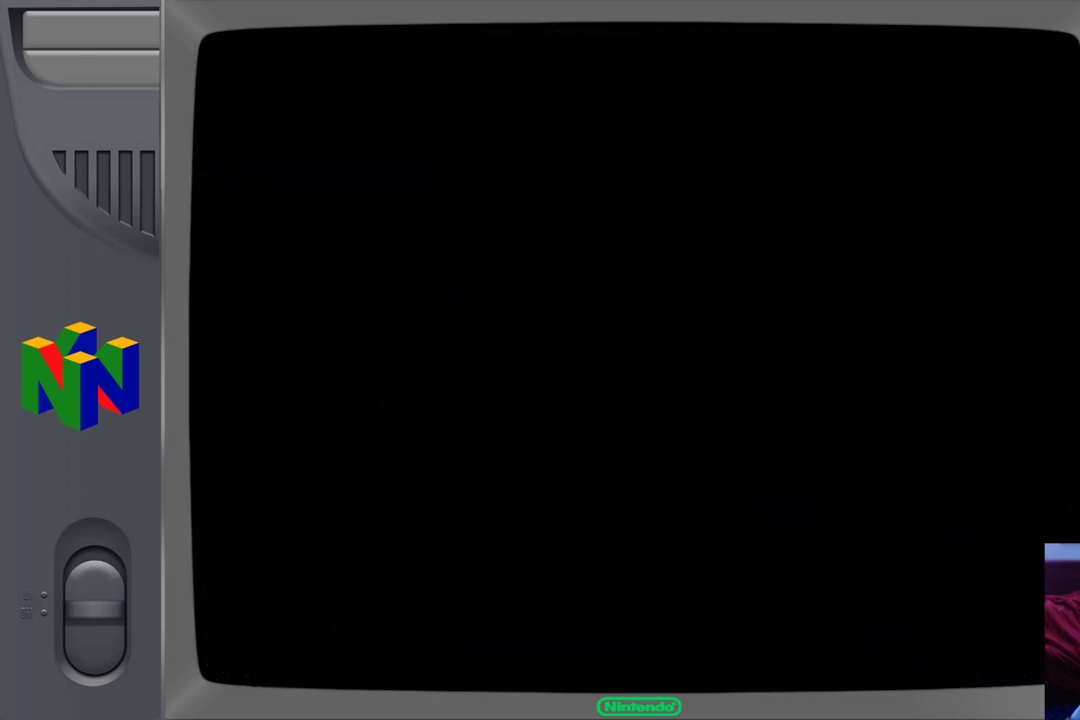
{"buttons": [], "left_stick": "center", "events": []}
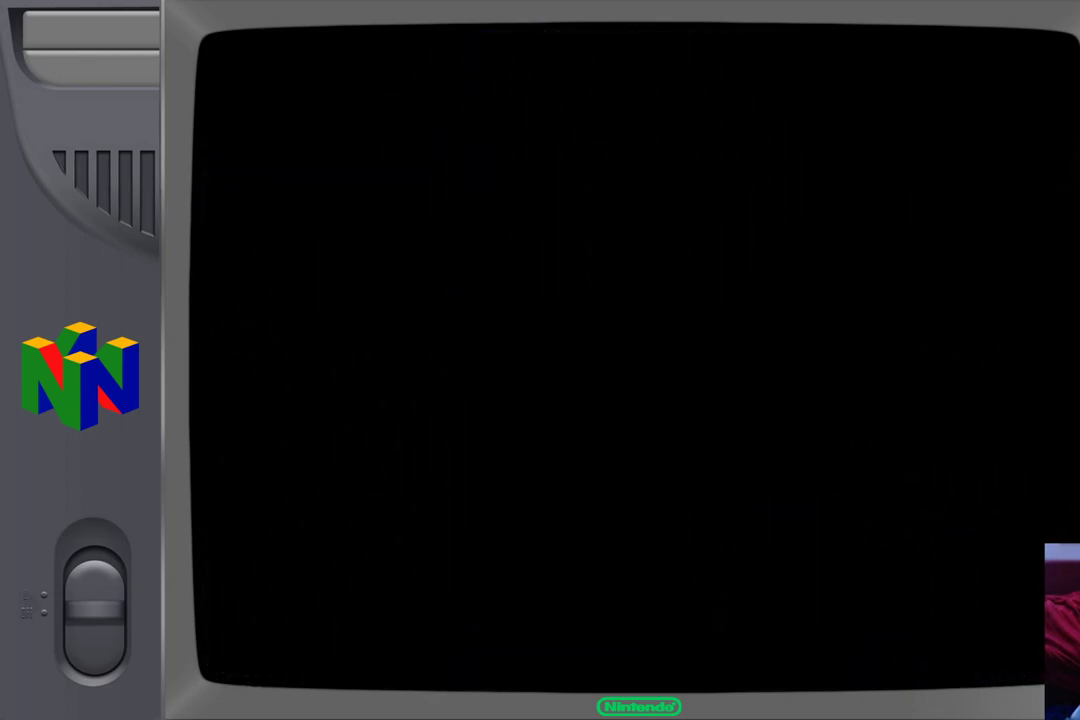
{"buttons": [], "left_stick": "center", "events": []}
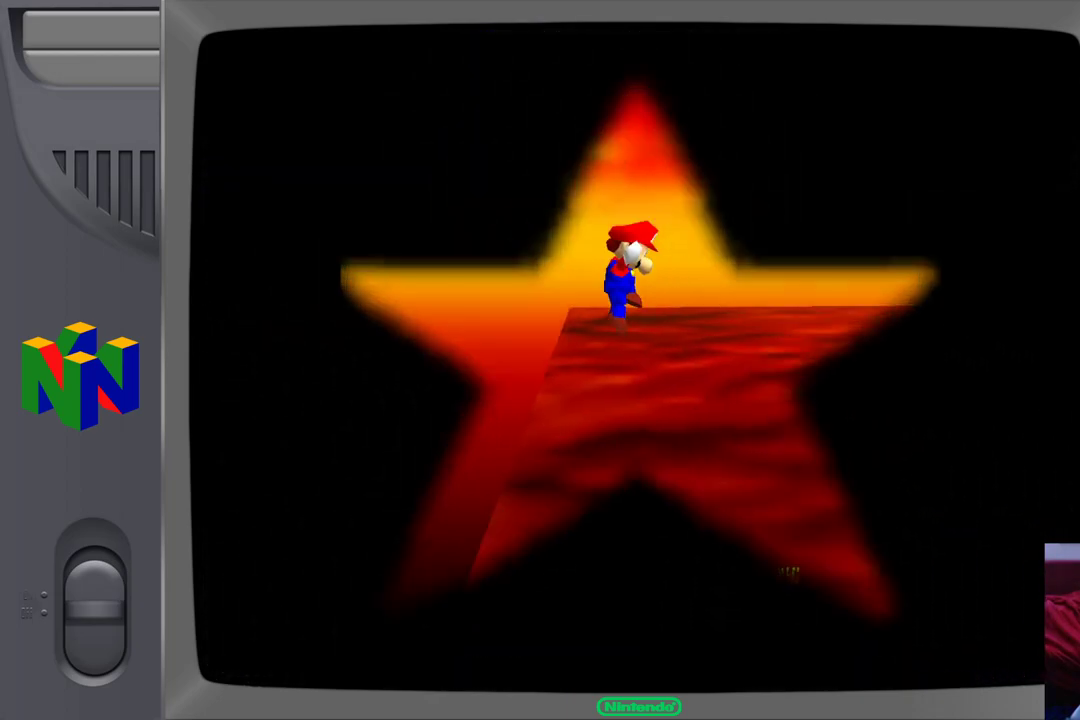
{"buttons": [], "left_stick": "center", "events": []}
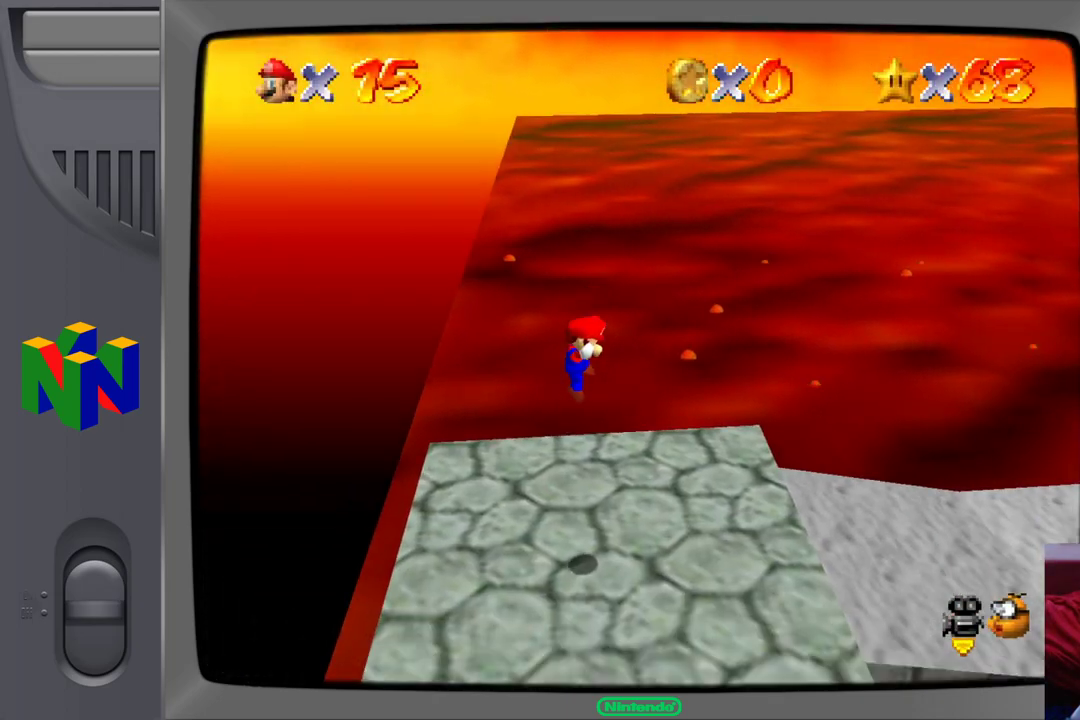
{"buttons": [], "left_stick": "right", "events": [[350, "left_stick", "right"]]}
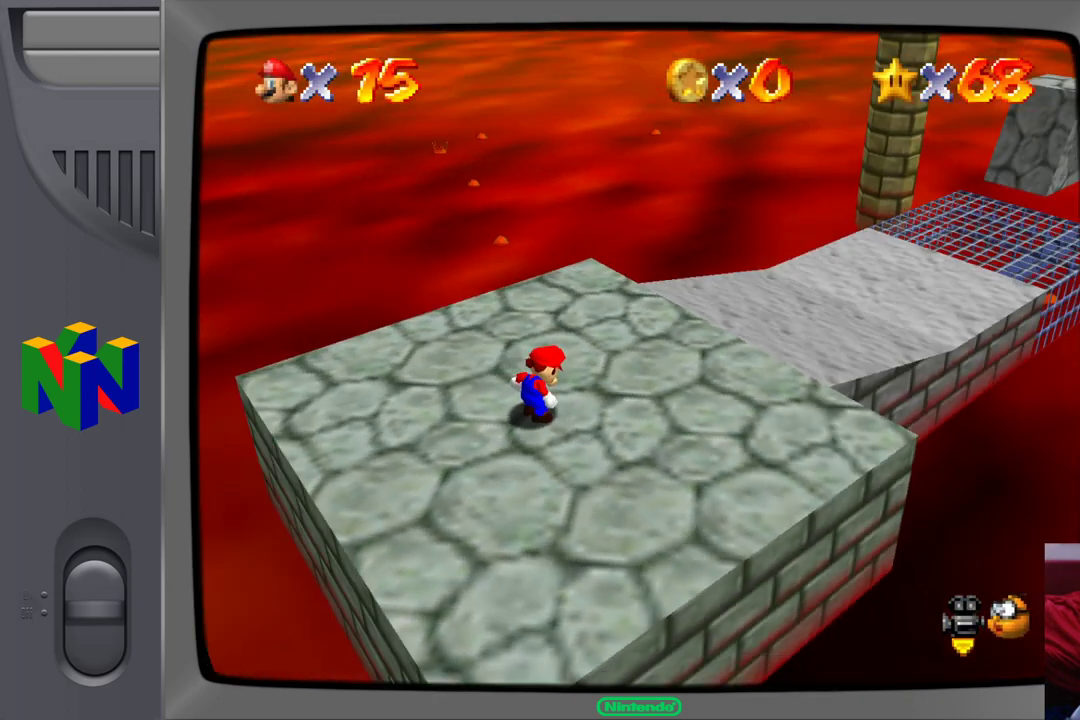
{"buttons": [], "left_stick": "up-right", "events": [[283, "left_stick", "up-right"]]}
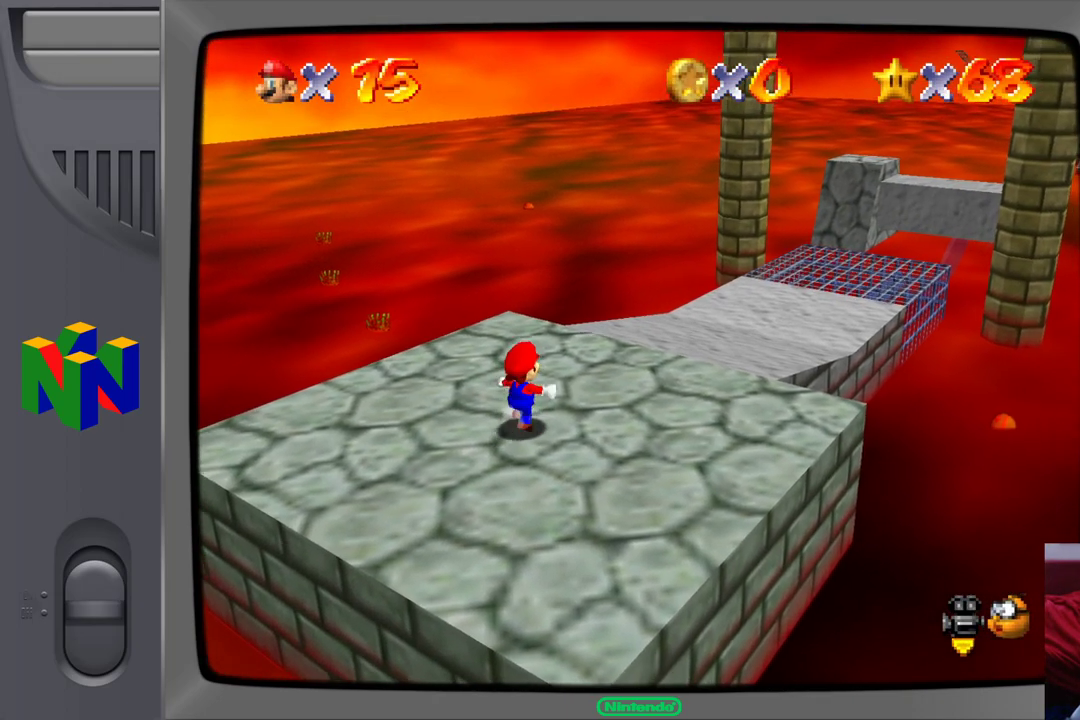
{"buttons": [], "left_stick": "up-right", "events": []}
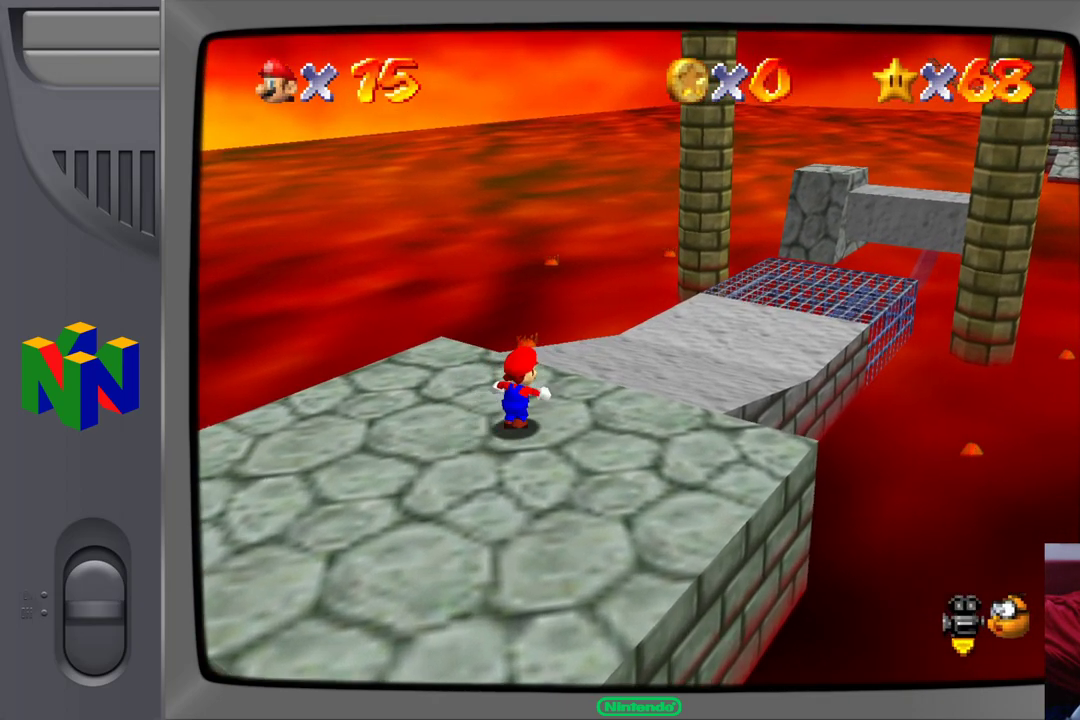
{"buttons": [], "left_stick": "up-right", "events": []}
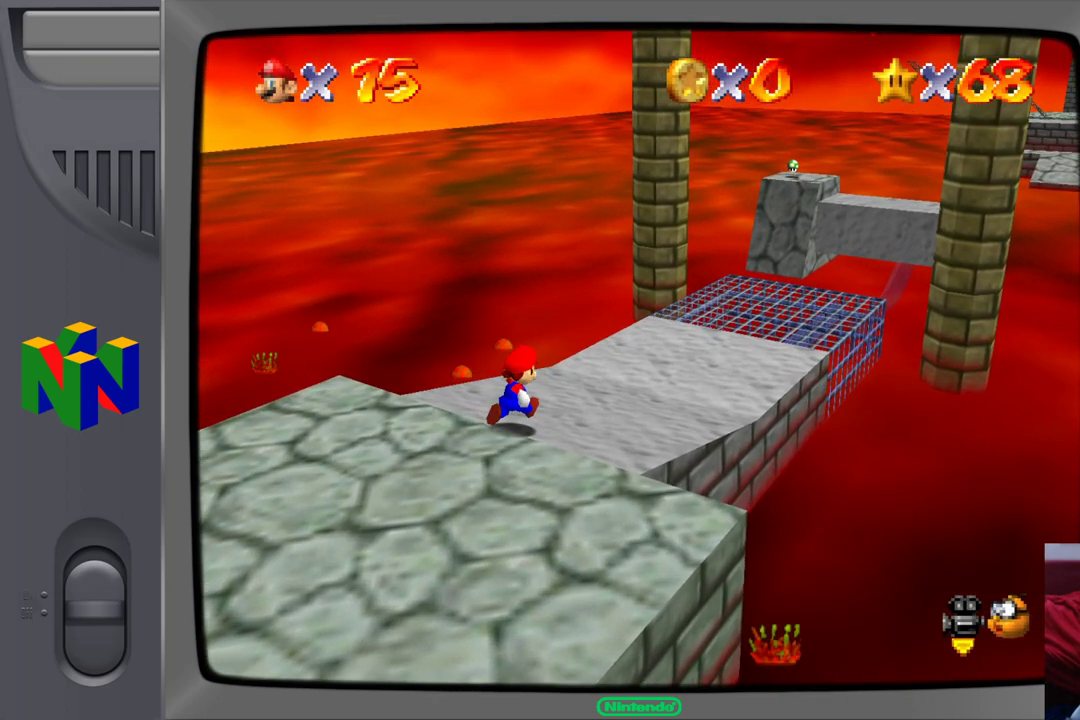
{"buttons": [], "left_stick": "up-right", "events": []}
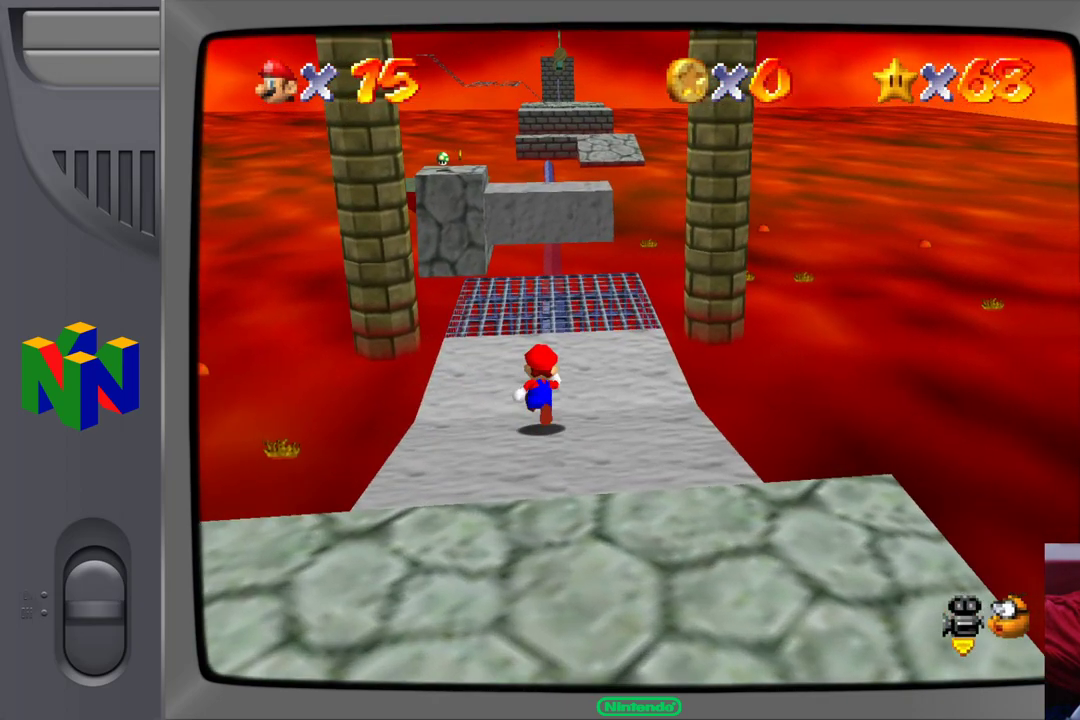
{"buttons": [], "left_stick": "up", "events": [[150, "left_stick", "up"]]}
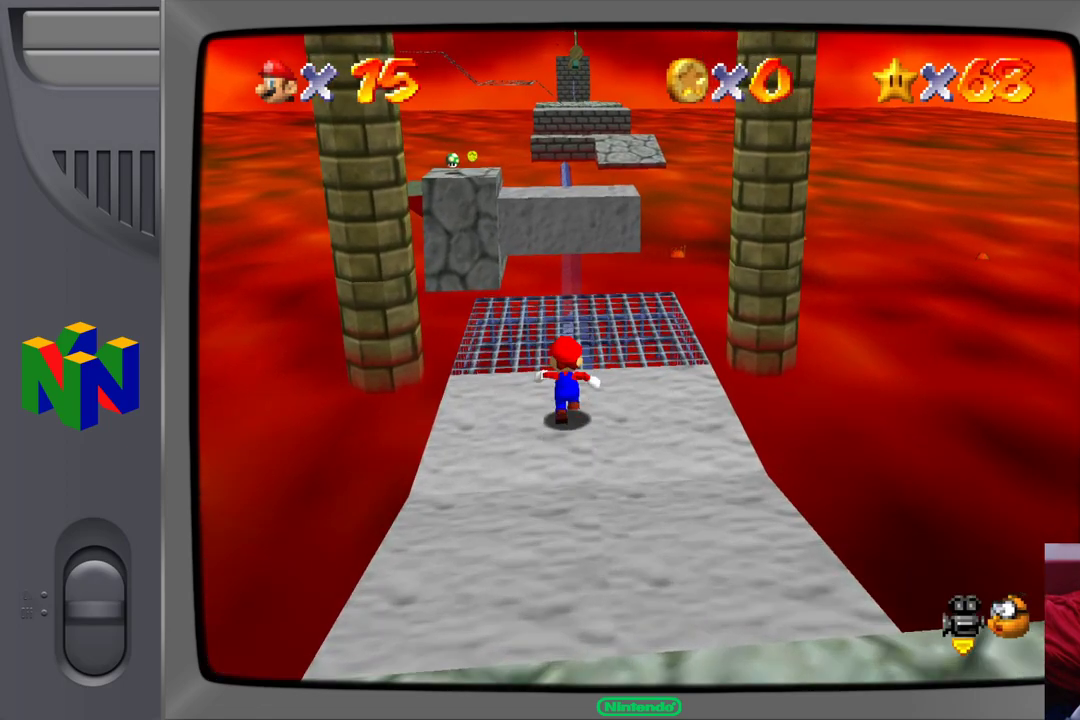
{"buttons": [], "left_stick": "up-left", "events": [[100, "left_stick", "up-left"]]}
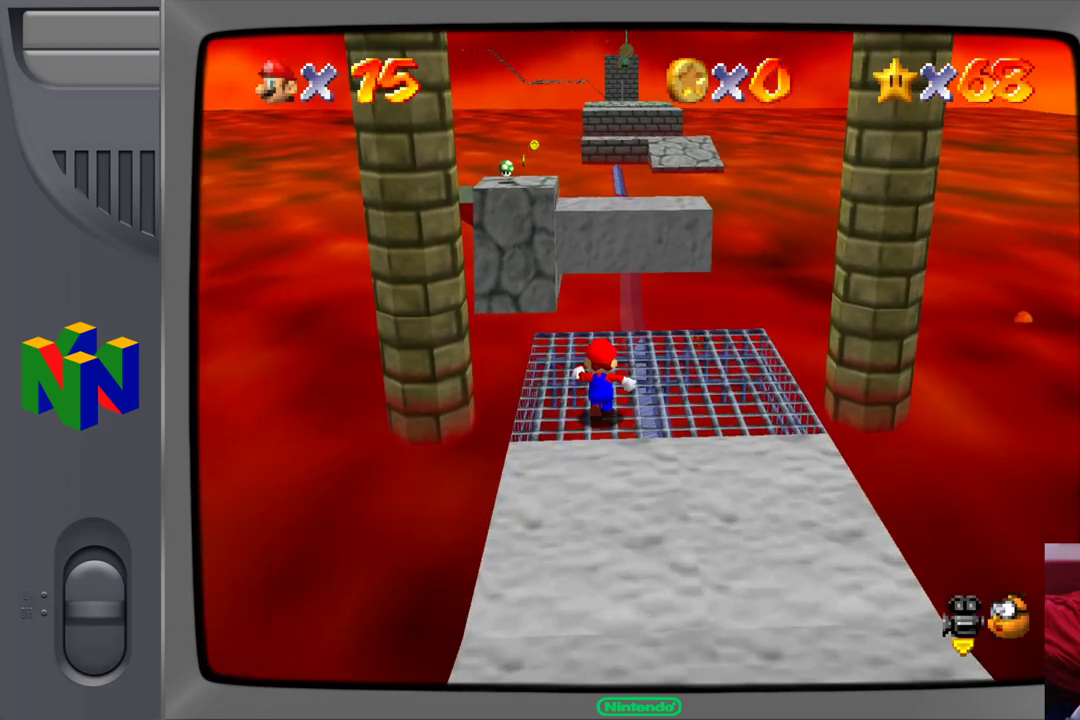
{"buttons": [], "left_stick": "up", "events": [[17, "A", "down"], [17, "left_stick", "up"], [67, "A", "up"]]}
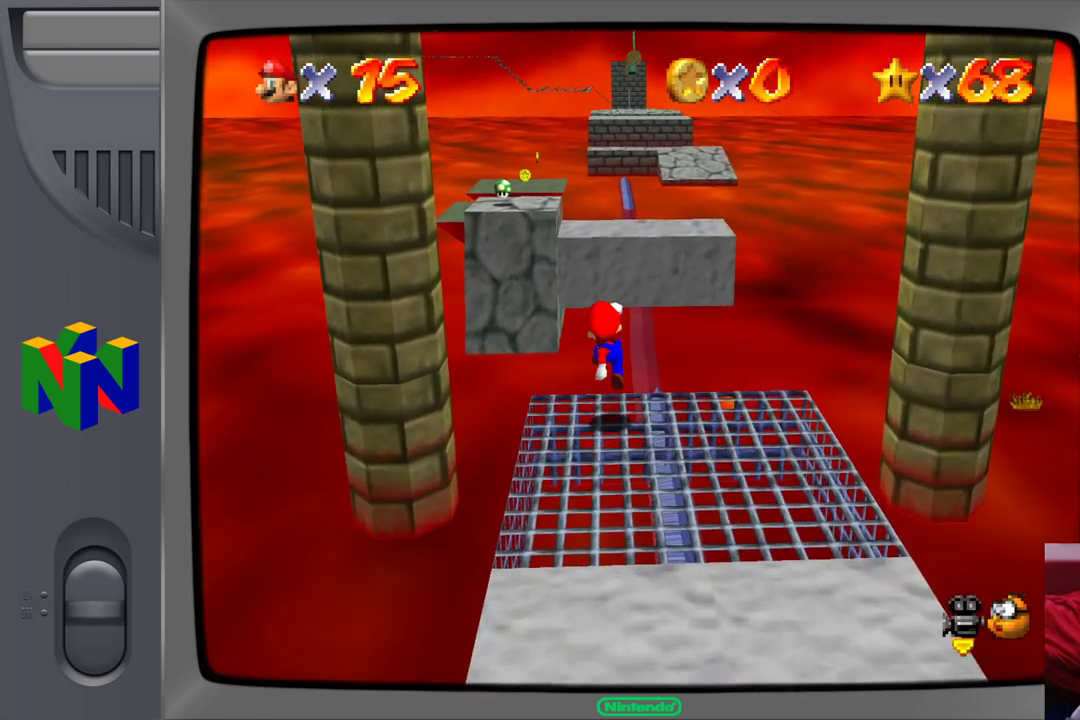
{"buttons": ["A"], "left_stick": "up-left", "events": [[167, "A", "down"], [267, "left_stick", "up-left"]]}
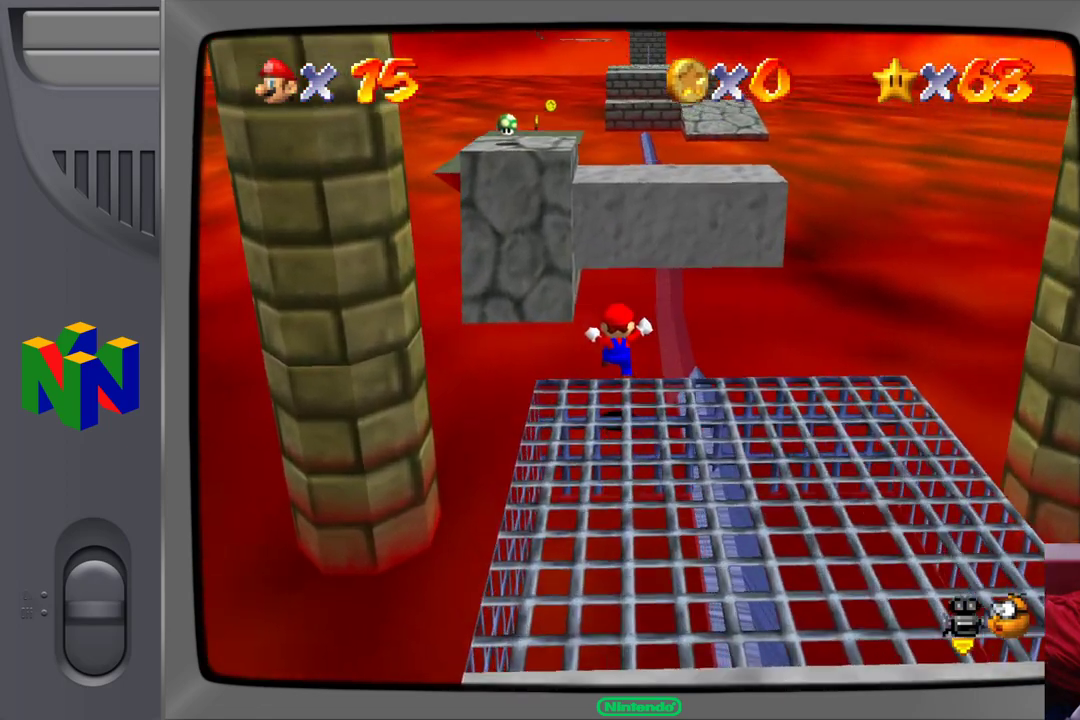
{"buttons": [], "left_stick": "up-left", "events": [[200, "A", "up"]]}
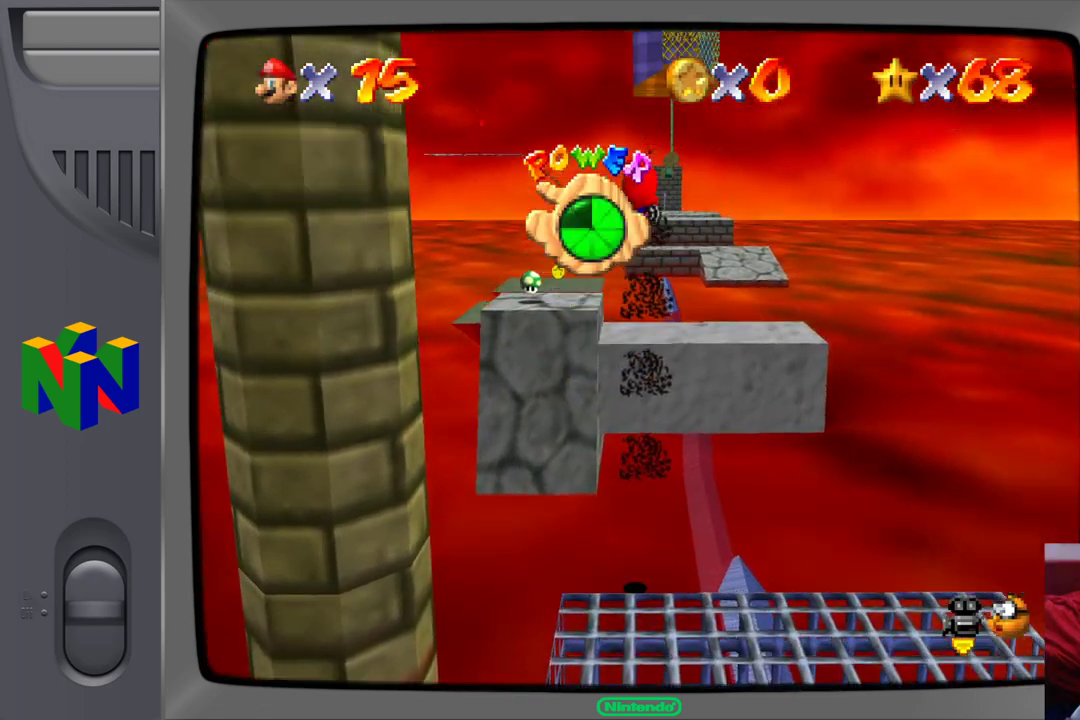
{"buttons": [], "left_stick": "up", "events": [[367, "left_stick", "up"]]}